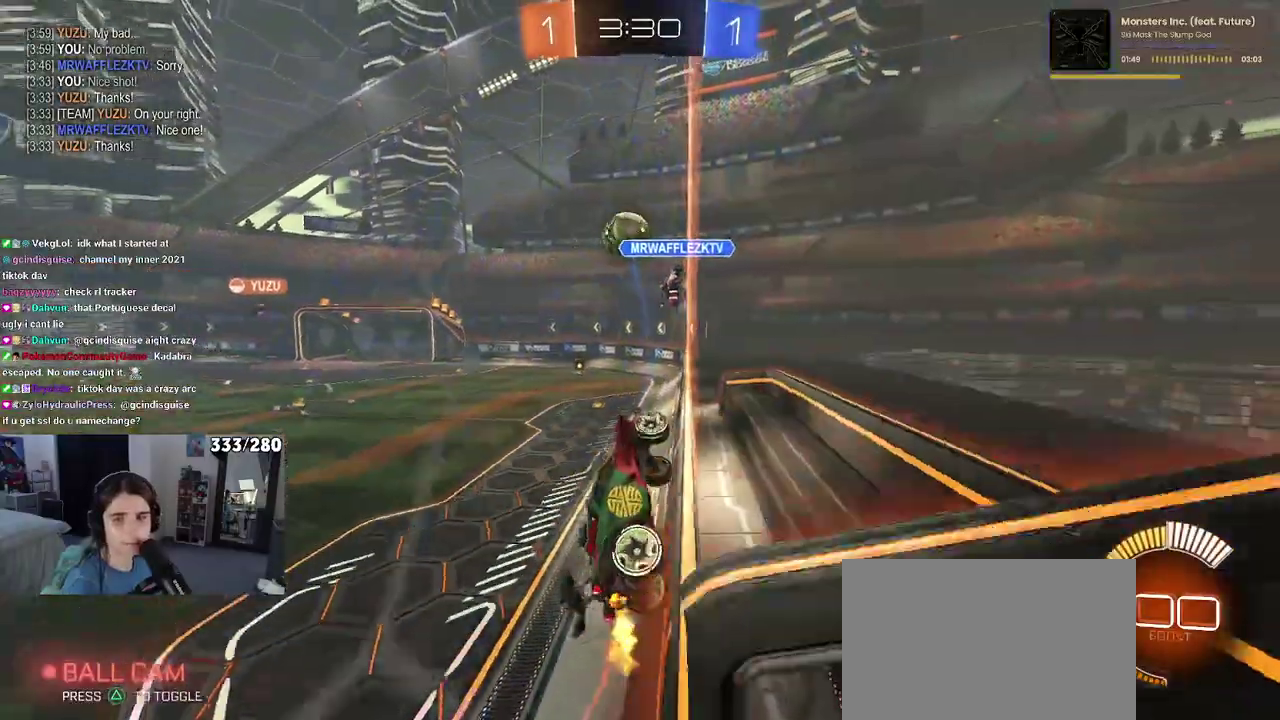
Gameplay with a controller (PlayStation layout); each line is a JSON object with the inputs held at the frame after it. "events" lists button and stick changes between this image and that frame as [ms after this image, input, new state], when the widget could be followed in between. Not read: L1 R1.
{"buttons": ["CROSS", "SQUARE", "R2"], "left_stick": "down-right", "right_stick": "center", "events": [[350, "CROSS", "down"], [367, "left_stick", "down-right"], [383, "SQUARE", "down"]]}
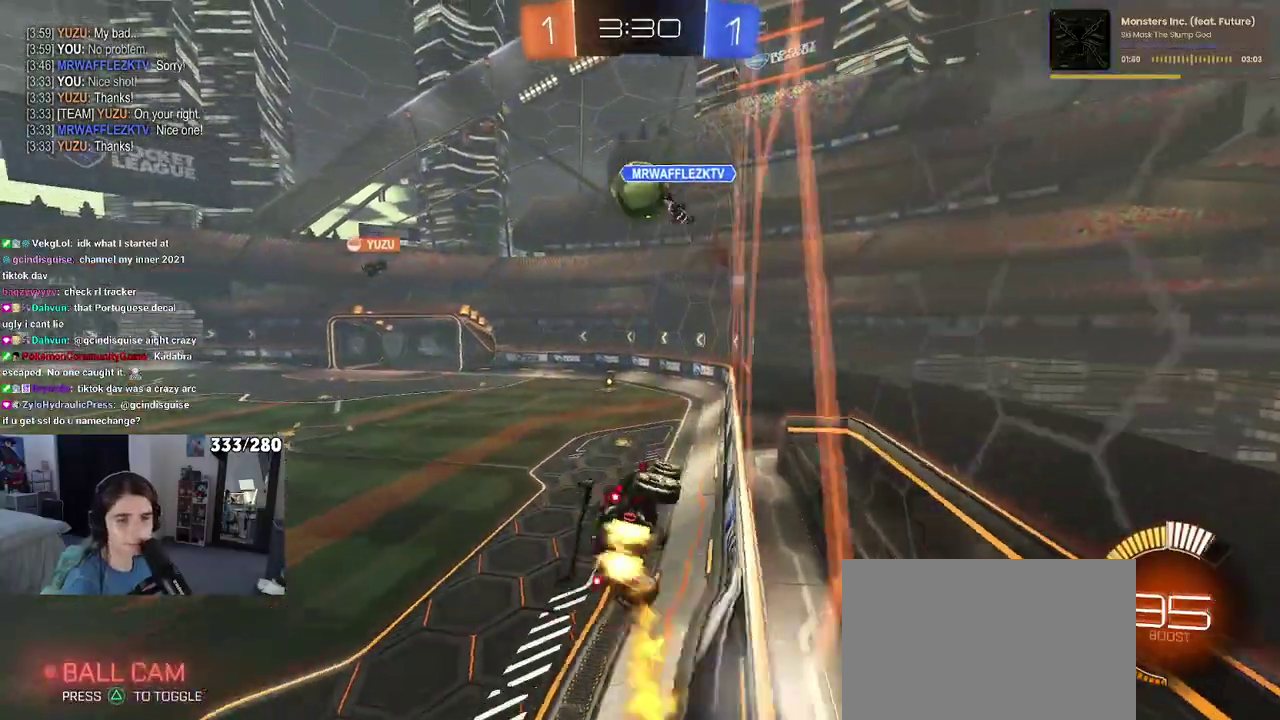
{"buttons": ["R2"], "left_stick": "center", "right_stick": "center", "events": [[83, "CROSS", "up"], [100, "SQUARE", "up"], [167, "left_stick", "center"], [200, "TRIANGLE", "down"], [317, "TRIANGLE", "up"], [333, "left_stick", "down-right"], [467, "left_stick", "center"]]}
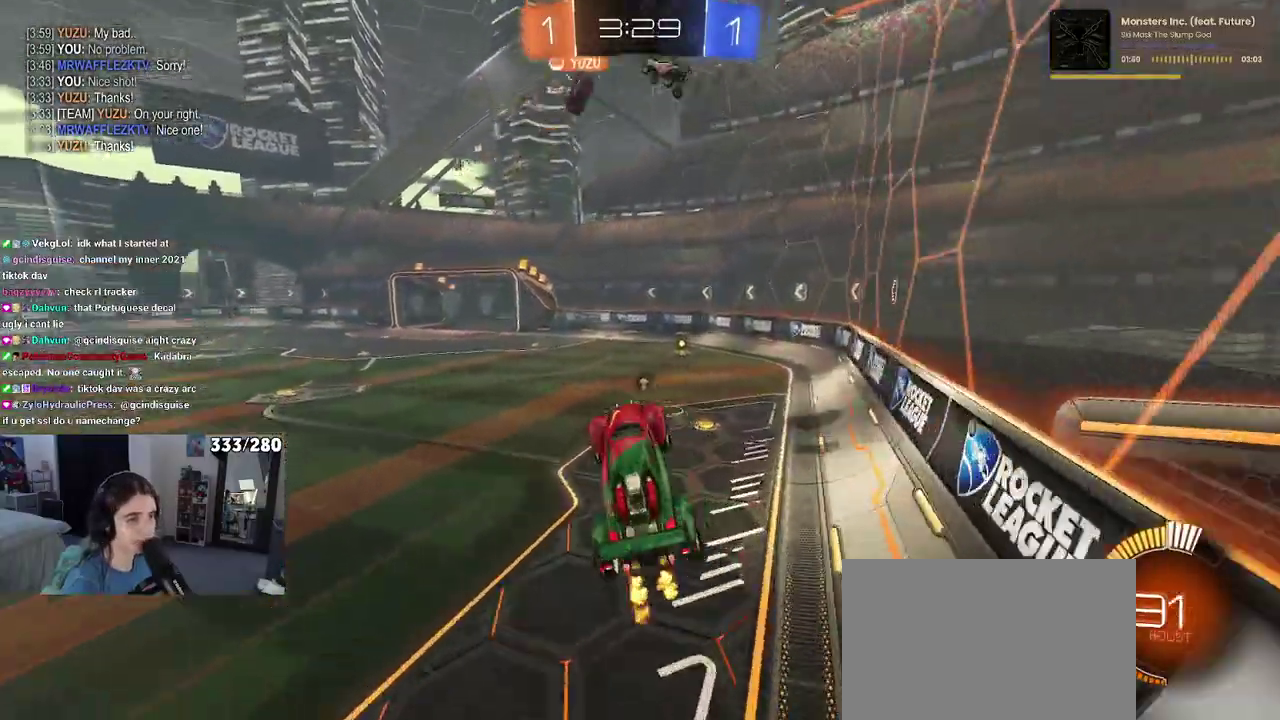
{"buttons": ["R2"], "left_stick": "center", "right_stick": "center", "events": [[217, "left_stick", "up"], [350, "CROSS", "down"], [467, "CROSS", "up"], [500, "left_stick", "center"]]}
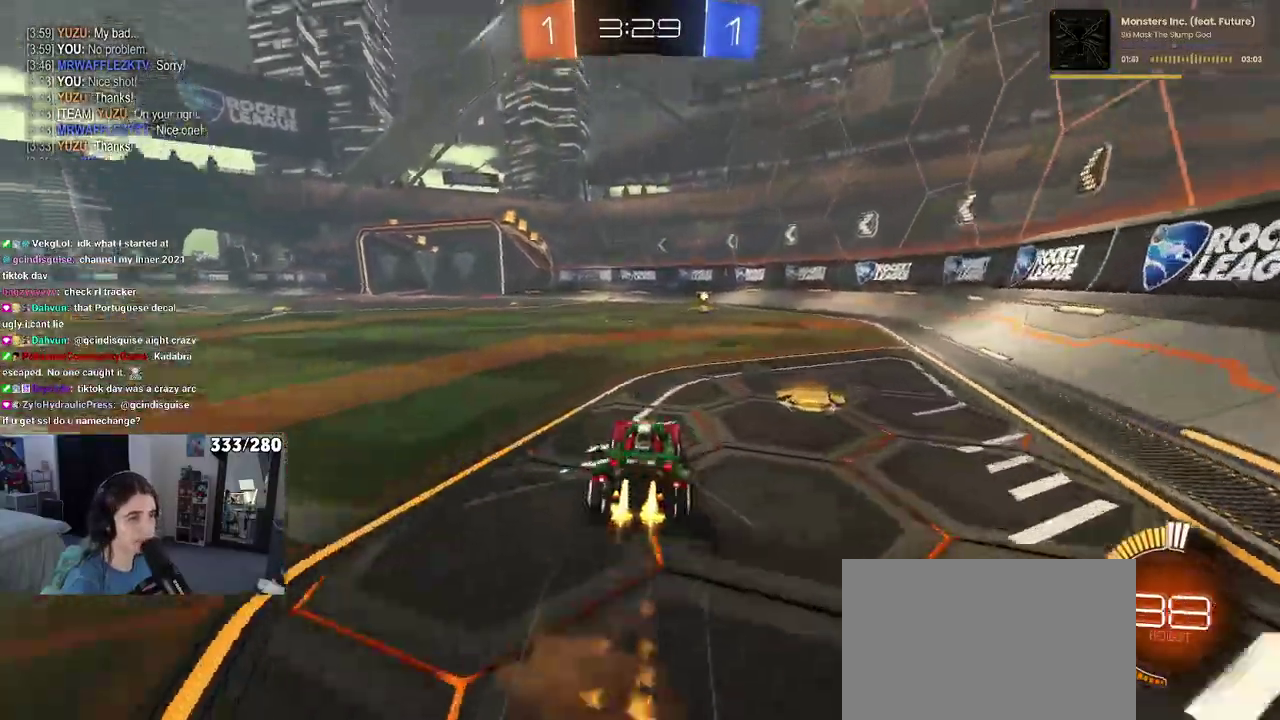
{"buttons": ["R2"], "left_stick": "center", "right_stick": "center", "events": [[17, "TRIANGLE", "down"], [117, "TRIANGLE", "up"]]}
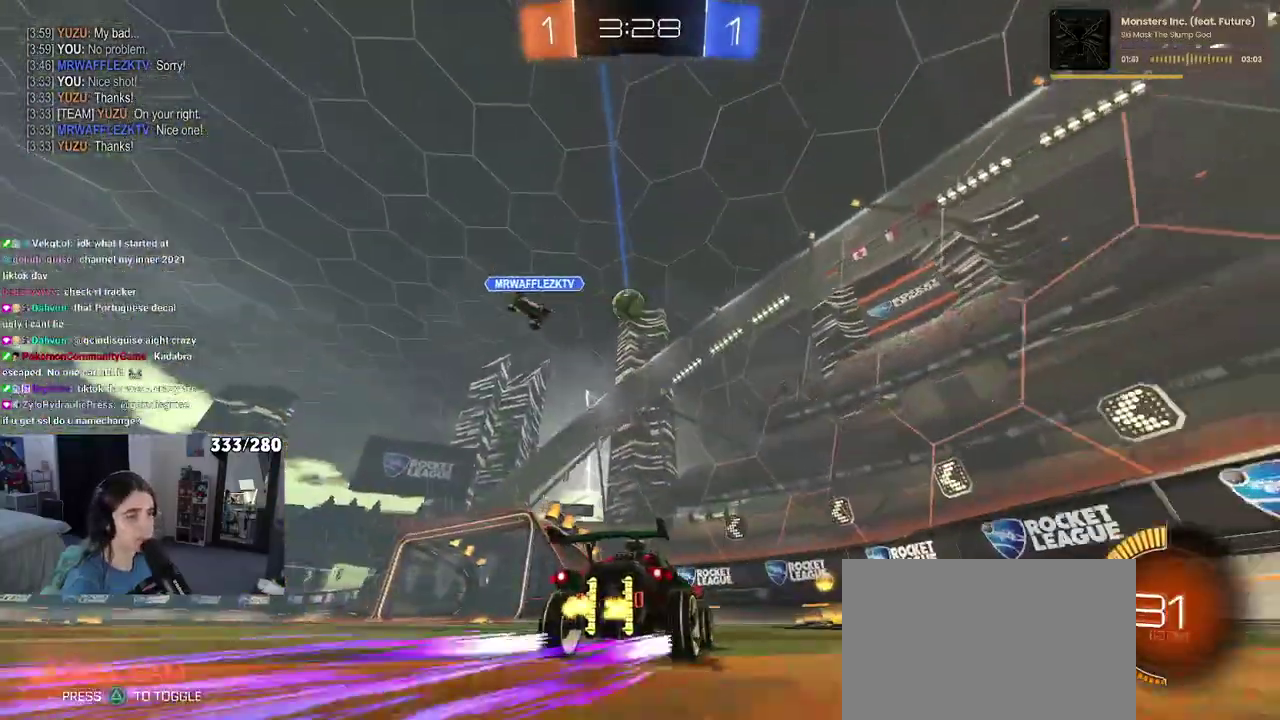
{"buttons": ["L2"], "left_stick": "left", "right_stick": "center", "events": [[233, "R2", "up"], [283, "left_stick", "left"], [367, "L2", "down"]]}
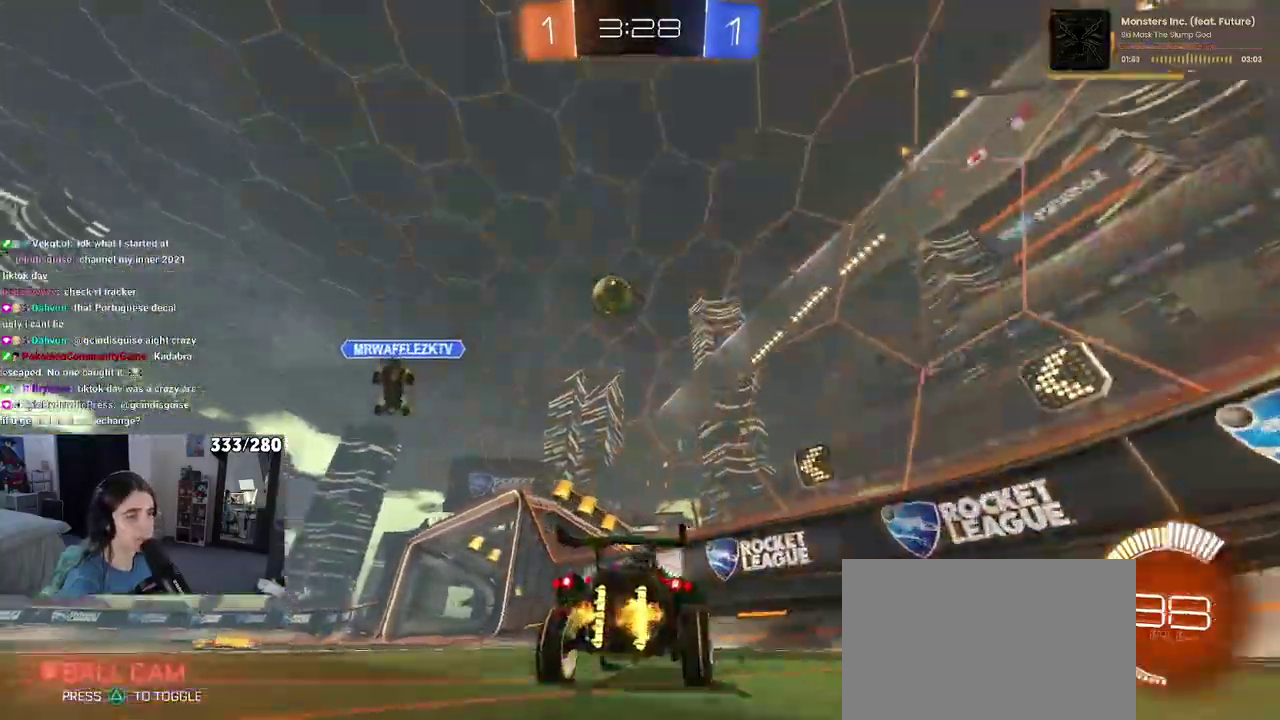
{"buttons": ["R2"], "left_stick": "left", "right_stick": "center", "events": [[17, "R2", "down"], [317, "L2", "up"], [317, "SQUARE", "down"], [433, "SQUARE", "up"]]}
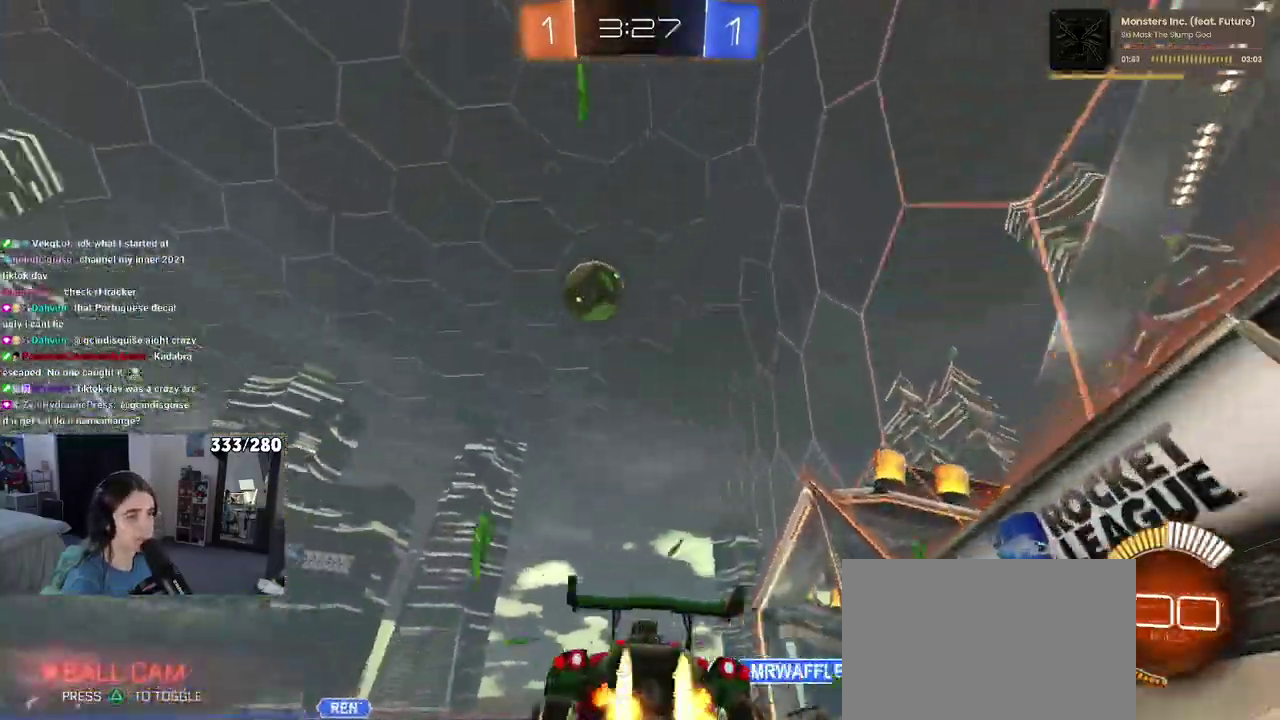
{"buttons": ["R2"], "left_stick": "center", "right_stick": "center", "events": [[67, "left_stick", "center"], [117, "left_stick", "down"], [200, "CROSS", "down"], [450, "CROSS", "up"], [483, "left_stick", "center"]]}
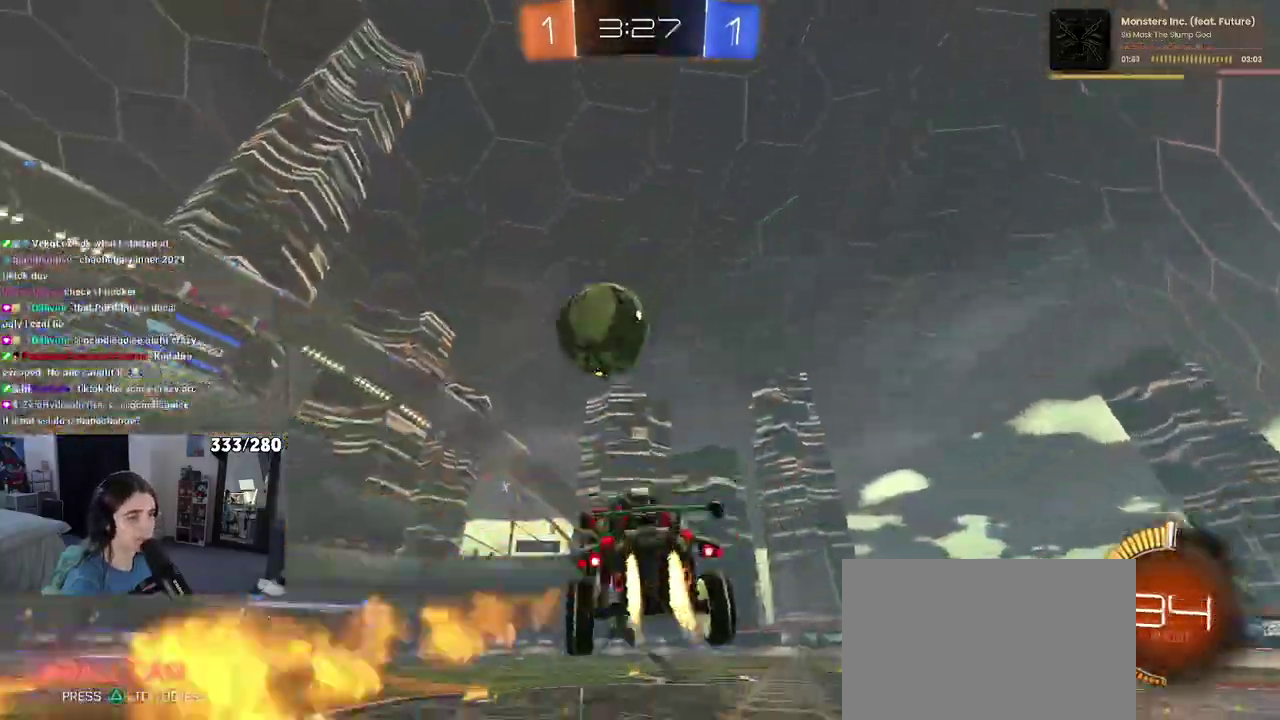
{"buttons": ["SQUARE", "R2"], "left_stick": "down", "right_stick": "center", "events": [[50, "left_stick", "up-left"], [83, "CROSS", "down"], [183, "SQUARE", "down"], [217, "CROSS", "up"], [283, "left_stick", "down"]]}
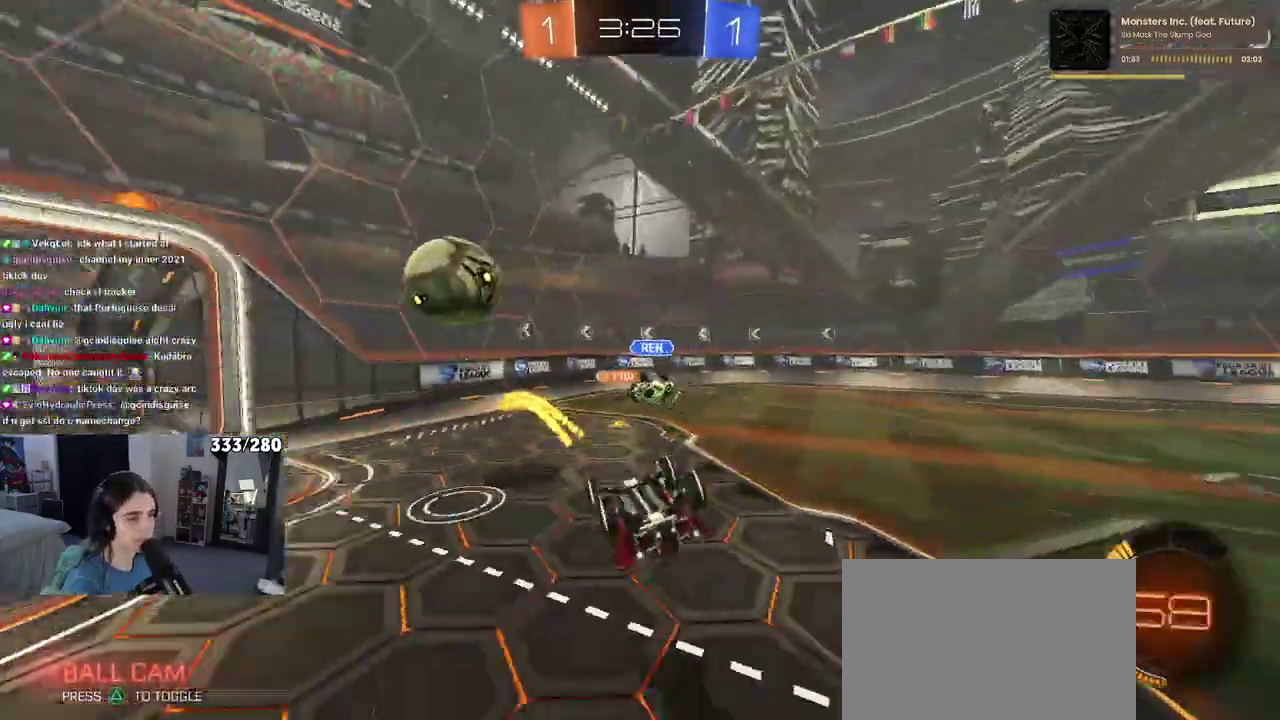
{"buttons": ["R2"], "left_stick": "up-right", "right_stick": "center", "events": [[200, "left_stick", "down-left"], [367, "left_stick", "left"], [417, "left_stick", "center"], [450, "SQUARE", "up"], [500, "left_stick", "up-right"]]}
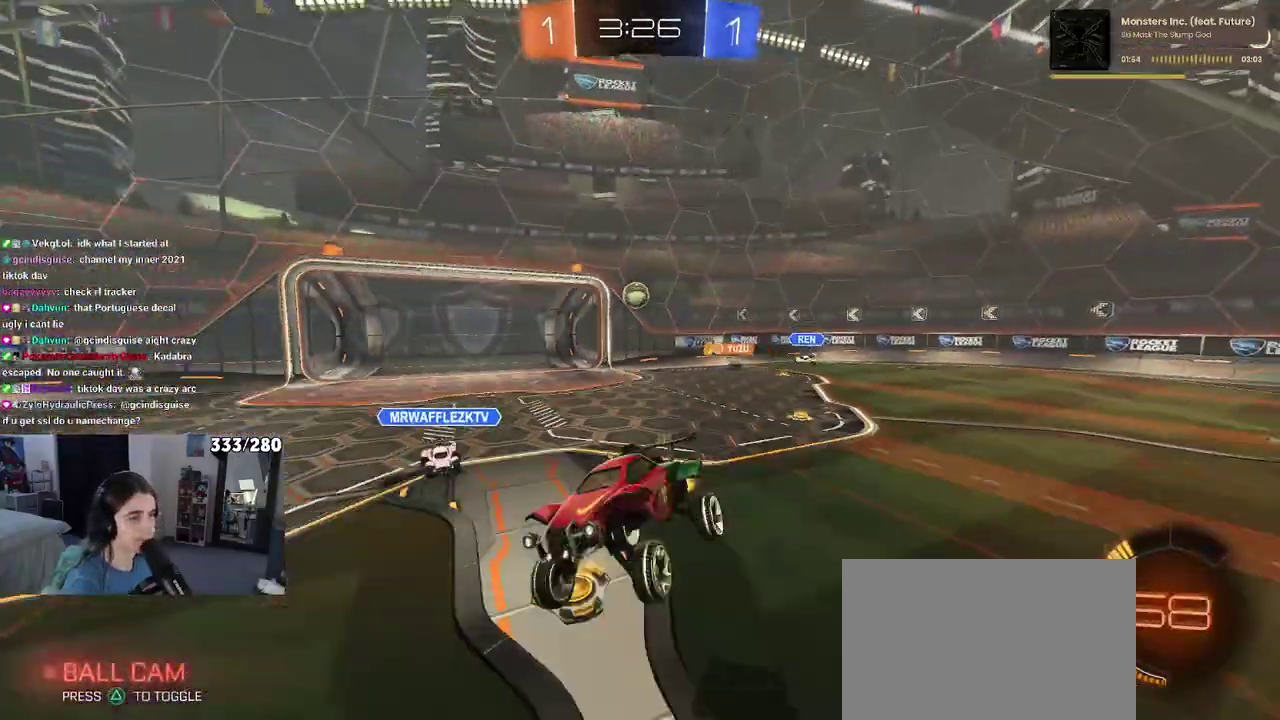
{"buttons": ["R2"], "left_stick": "right", "right_stick": "center", "events": [[133, "left_stick", "center"], [317, "left_stick", "right"]]}
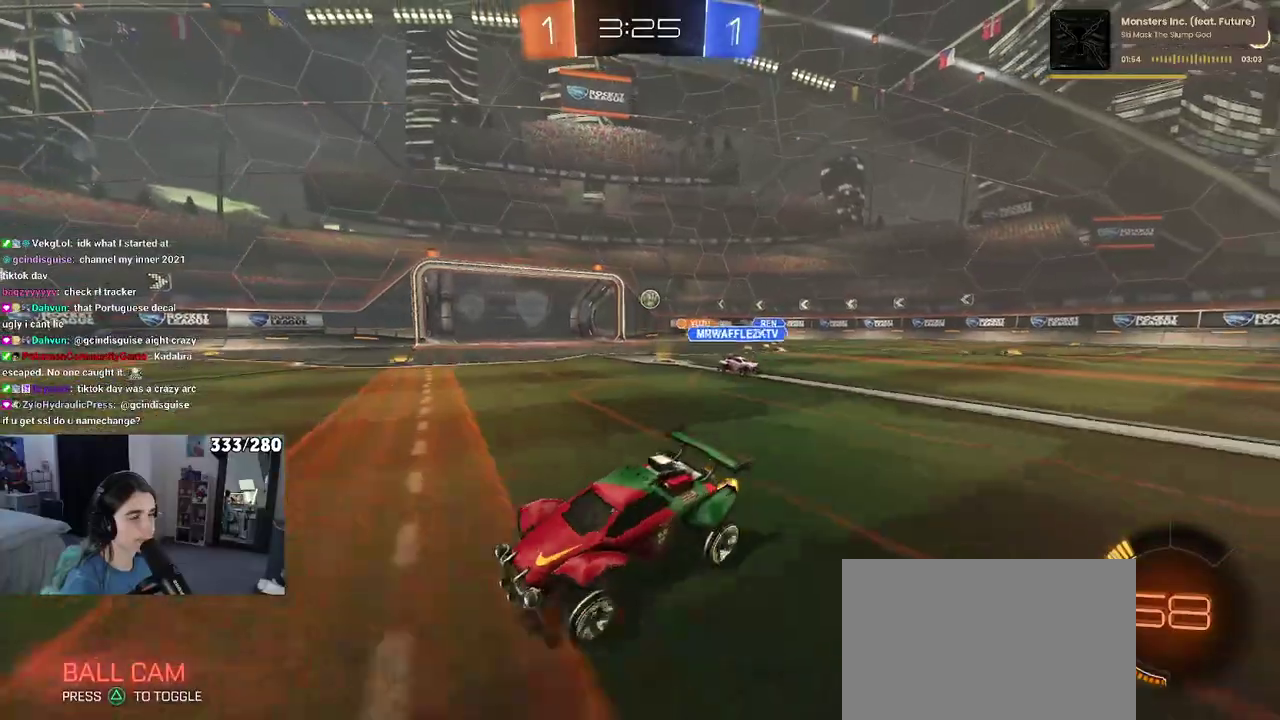
{"buttons": ["R2"], "left_stick": "center", "right_stick": "center", "events": [[467, "left_stick", "center"]]}
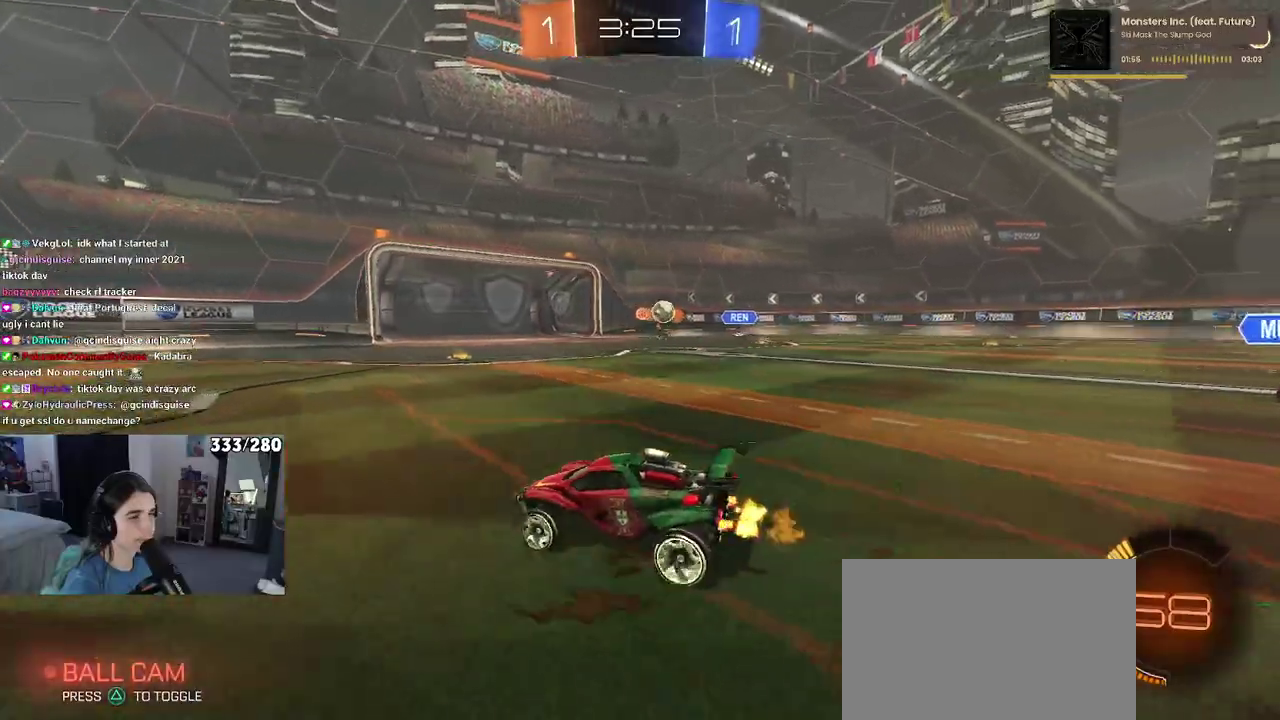
{"buttons": ["R2"], "left_stick": "left", "right_stick": "center", "events": [[17, "left_stick", "left"], [100, "left_stick", "center"], [150, "left_stick", "right"], [300, "left_stick", "left"], [333, "SQUARE", "down"], [467, "SQUARE", "up"]]}
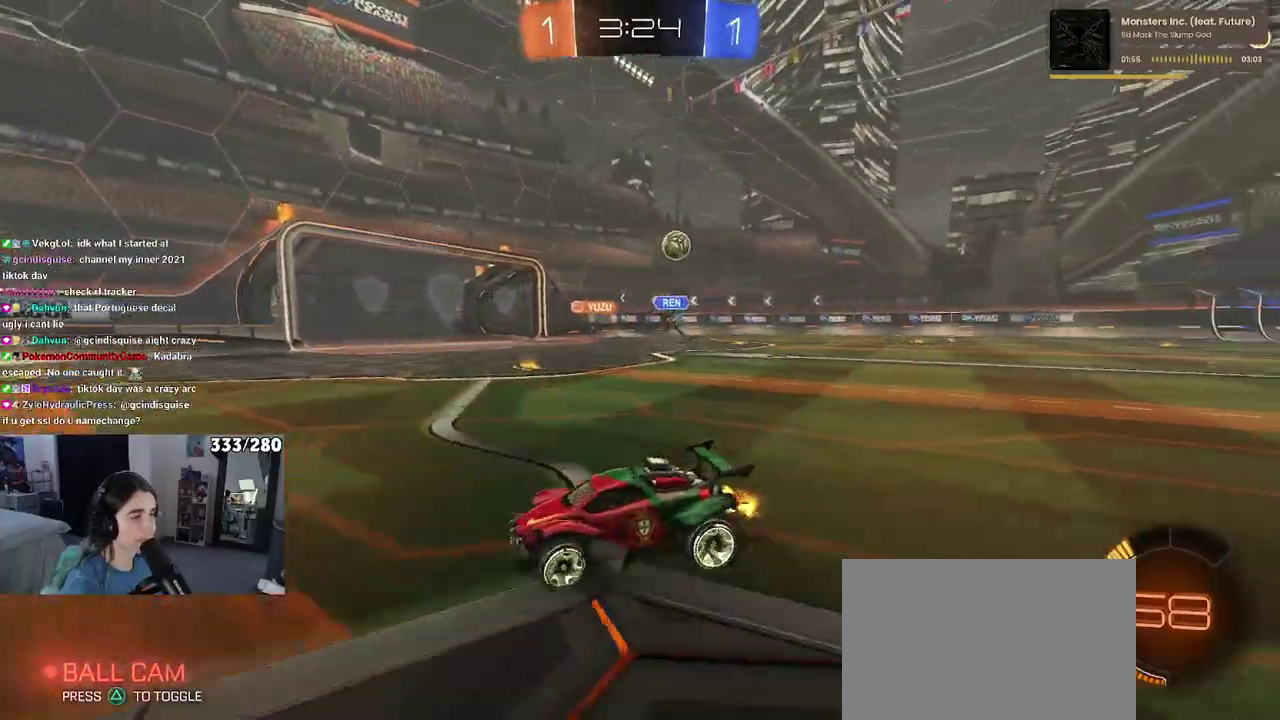
{"buttons": ["R2"], "left_stick": "left", "right_stick": "center", "events": [[300, "SQUARE", "down"], [417, "SQUARE", "up"]]}
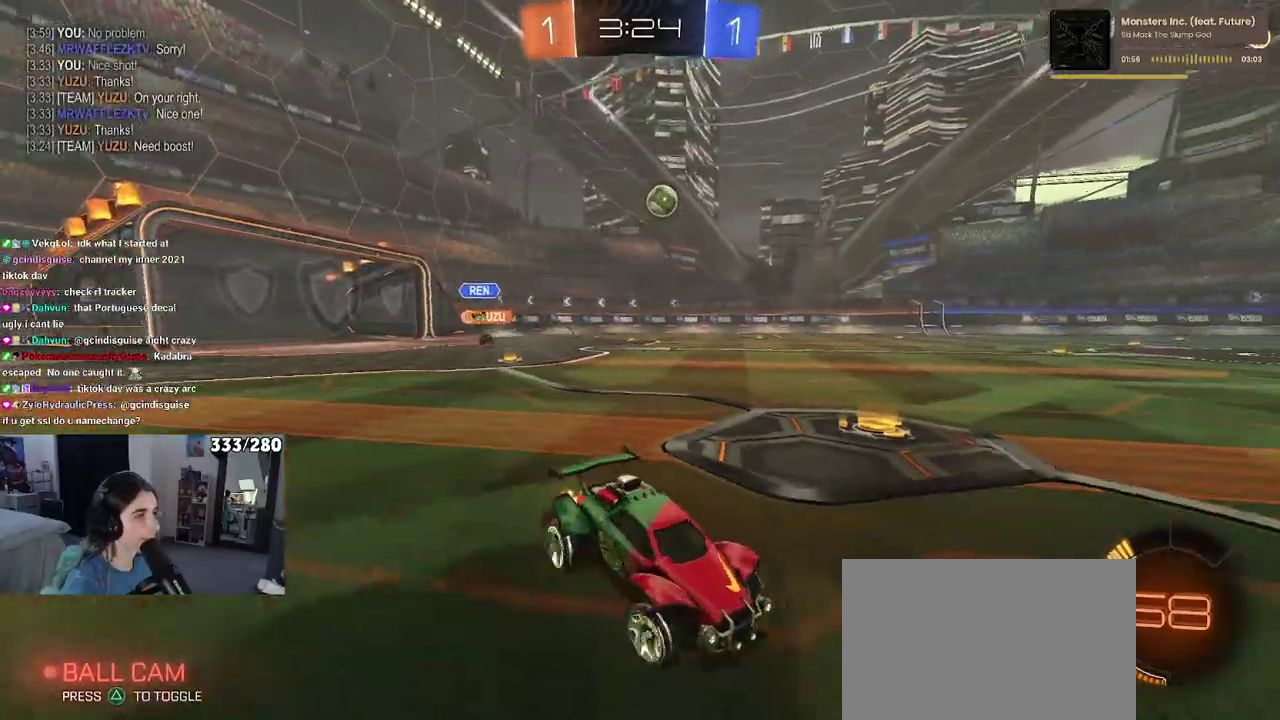
{"buttons": ["R2"], "left_stick": "left", "right_stick": "center", "events": []}
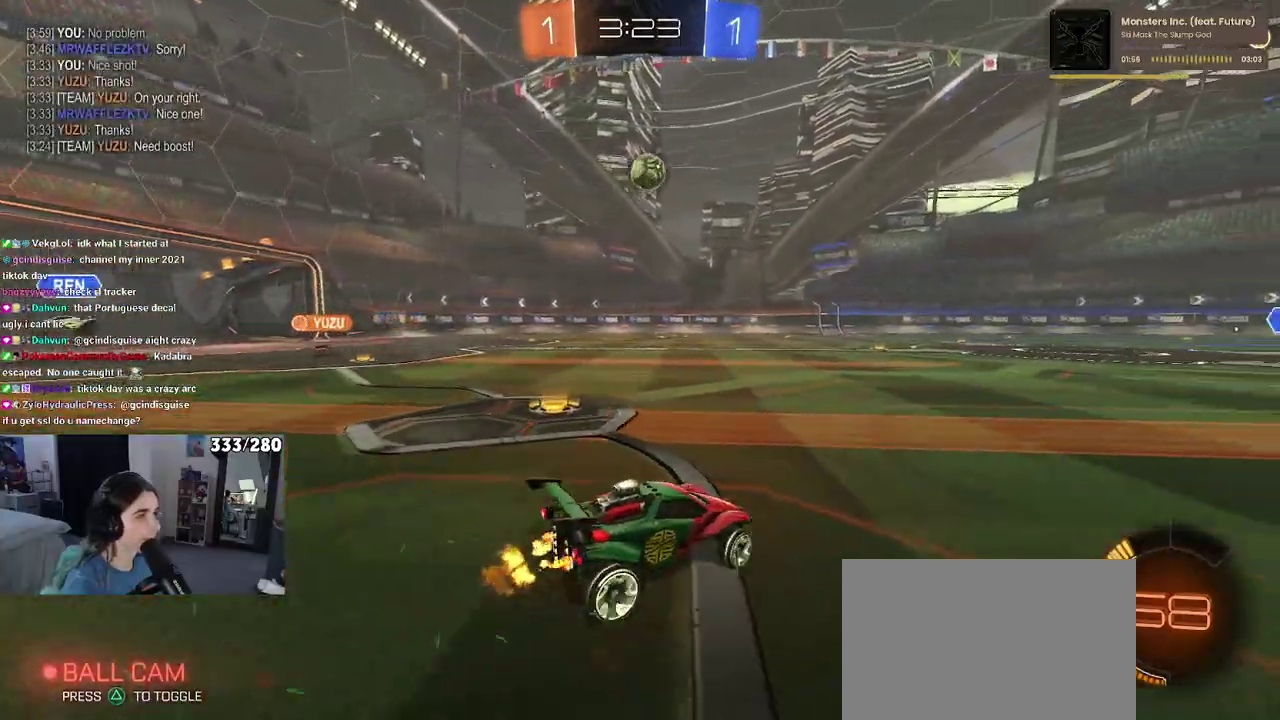
{"buttons": ["R2"], "left_stick": "center", "right_stick": "center", "events": [[183, "left_stick", "center"]]}
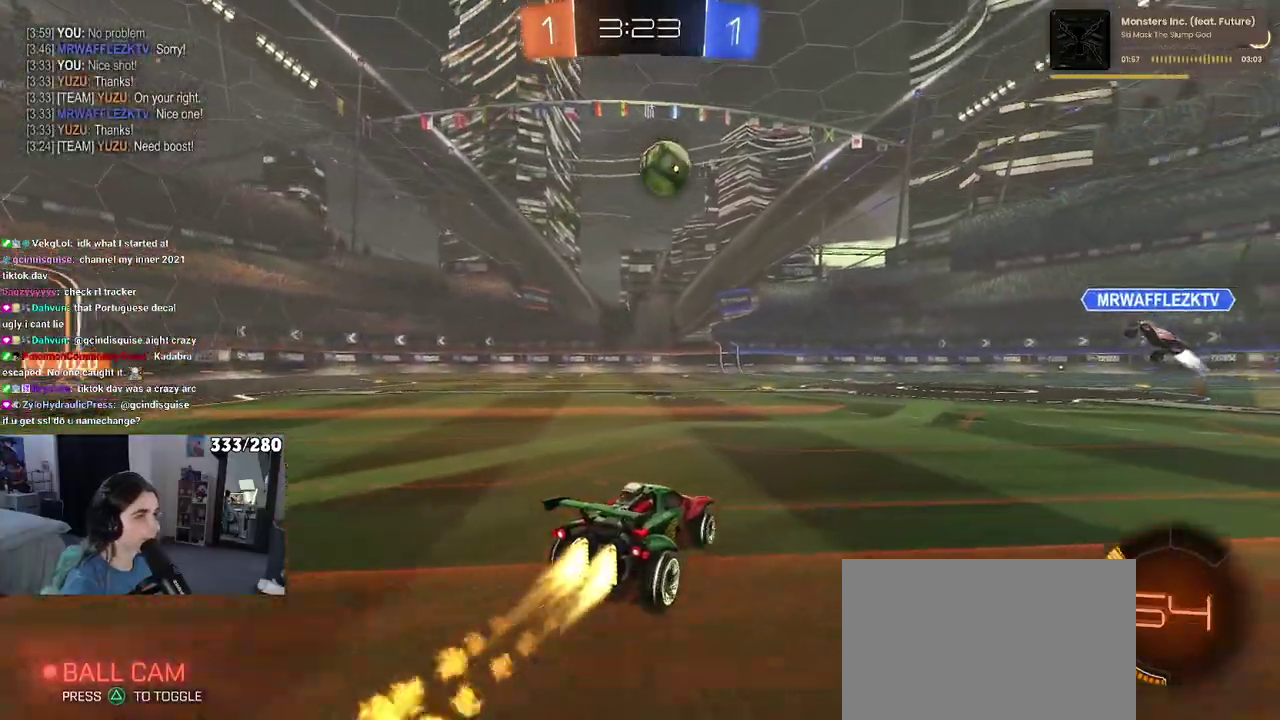
{"buttons": ["R2"], "left_stick": "left", "right_stick": "center", "events": [[100, "left_stick", "left"], [133, "SQUARE", "down"], [267, "SQUARE", "up"]]}
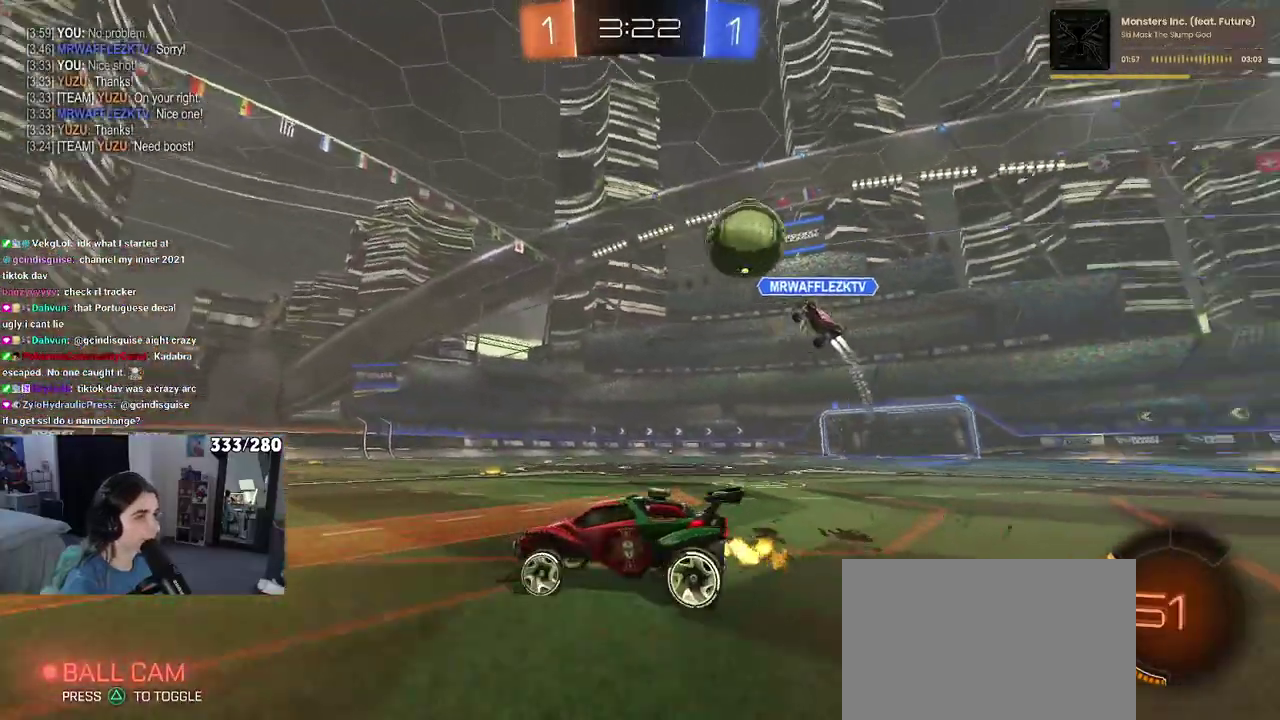
{"buttons": ["R2"], "left_stick": "right", "right_stick": "center", "events": [[383, "left_stick", "center"], [500, "left_stick", "right"]]}
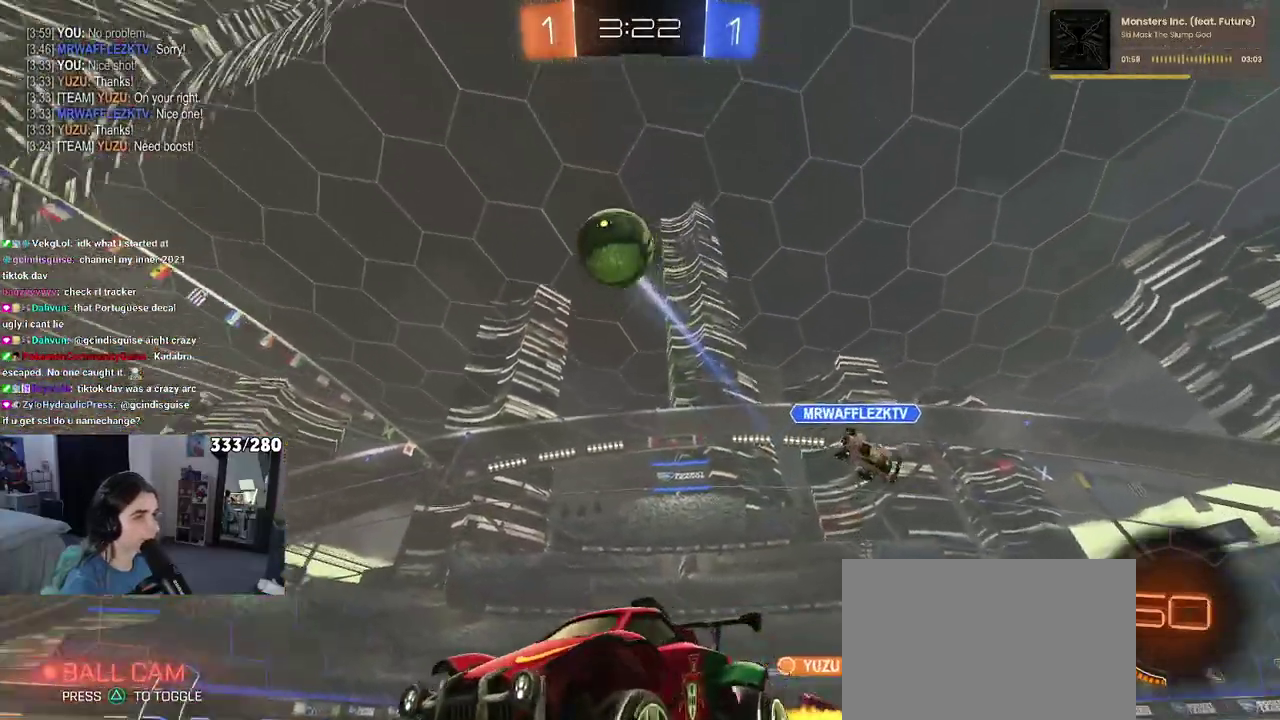
{"buttons": ["CROSS", "R2"], "left_stick": "down-right", "right_stick": "center", "events": [[183, "CROSS", "down"], [183, "left_stick", "down"], [317, "left_stick", "center"], [417, "left_stick", "down-right"]]}